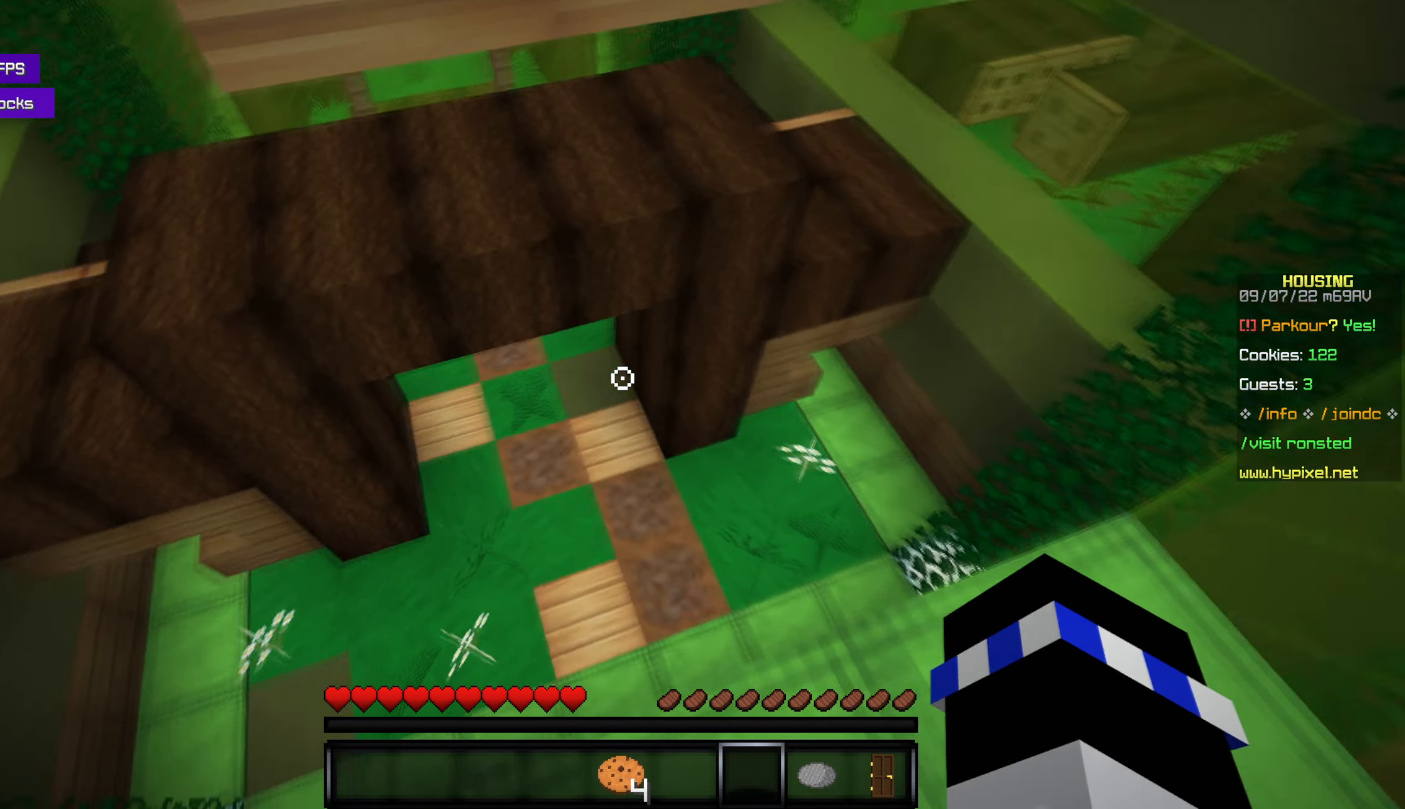
Gameplay with keyboard and mouse; each line is a JSON object with the keys and mouse buttons held at the frame after it. "events" lists presses ("down") and releases ("up") of "a", "d", "s", "space", "w", "mouse_left" and "mouse_right" between this image and that frame as [ms after this image, input, new state], when the widget could be followed in between. "mouse_left", "mouse_right" = the "left", "right" buttons of the "mouse" list. No other keys are recorded. Fast repeated clicks can show as one long hold. Mouse movement is not recorded.
{"keys": ["s"], "mouse": [], "events": [[50, "s", "down"], [67, "s", "up"], [417, "s", "down"]]}
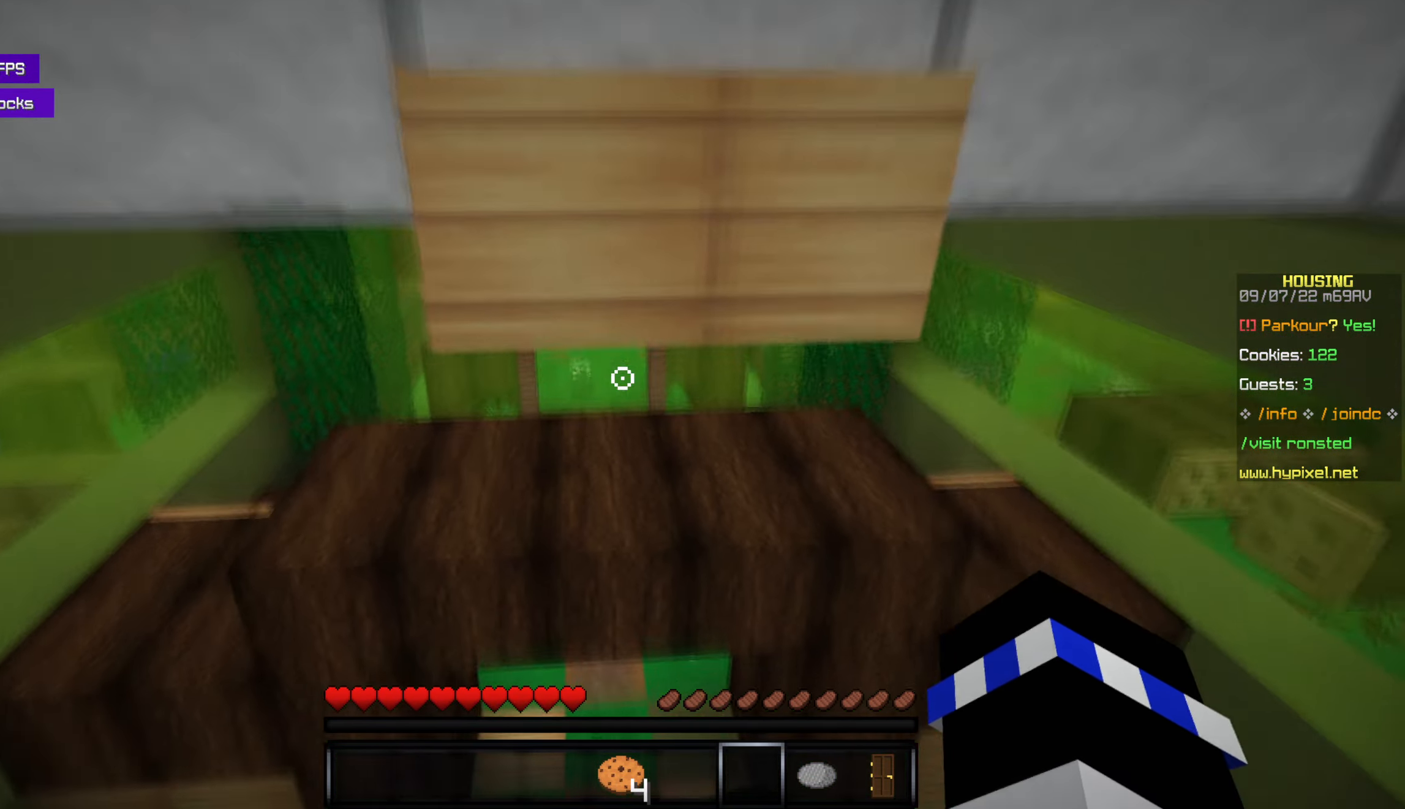
{"keys": [], "mouse": [], "events": [[17, "s", "up"]]}
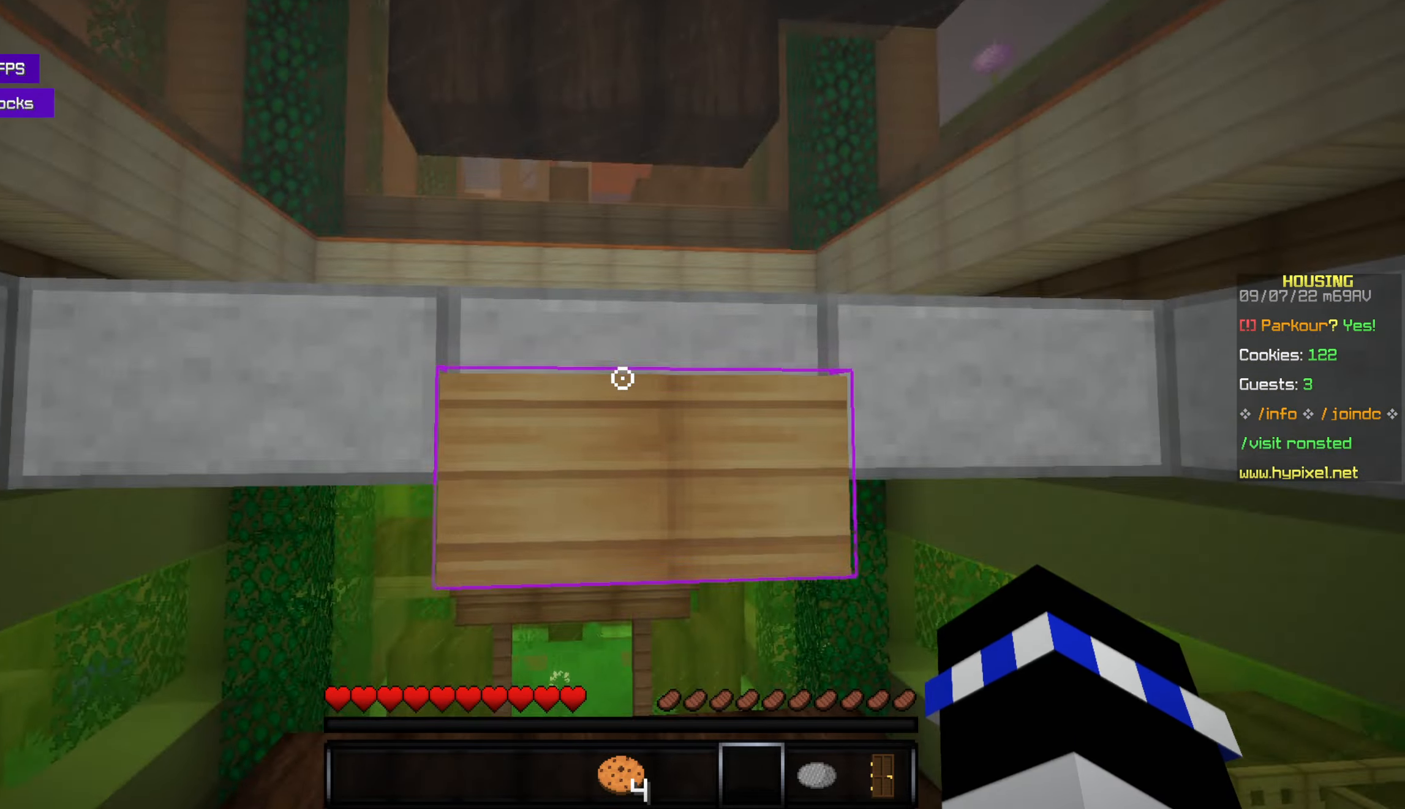
{"keys": ["w"], "mouse": [], "events": [[366, "w", "down"]]}
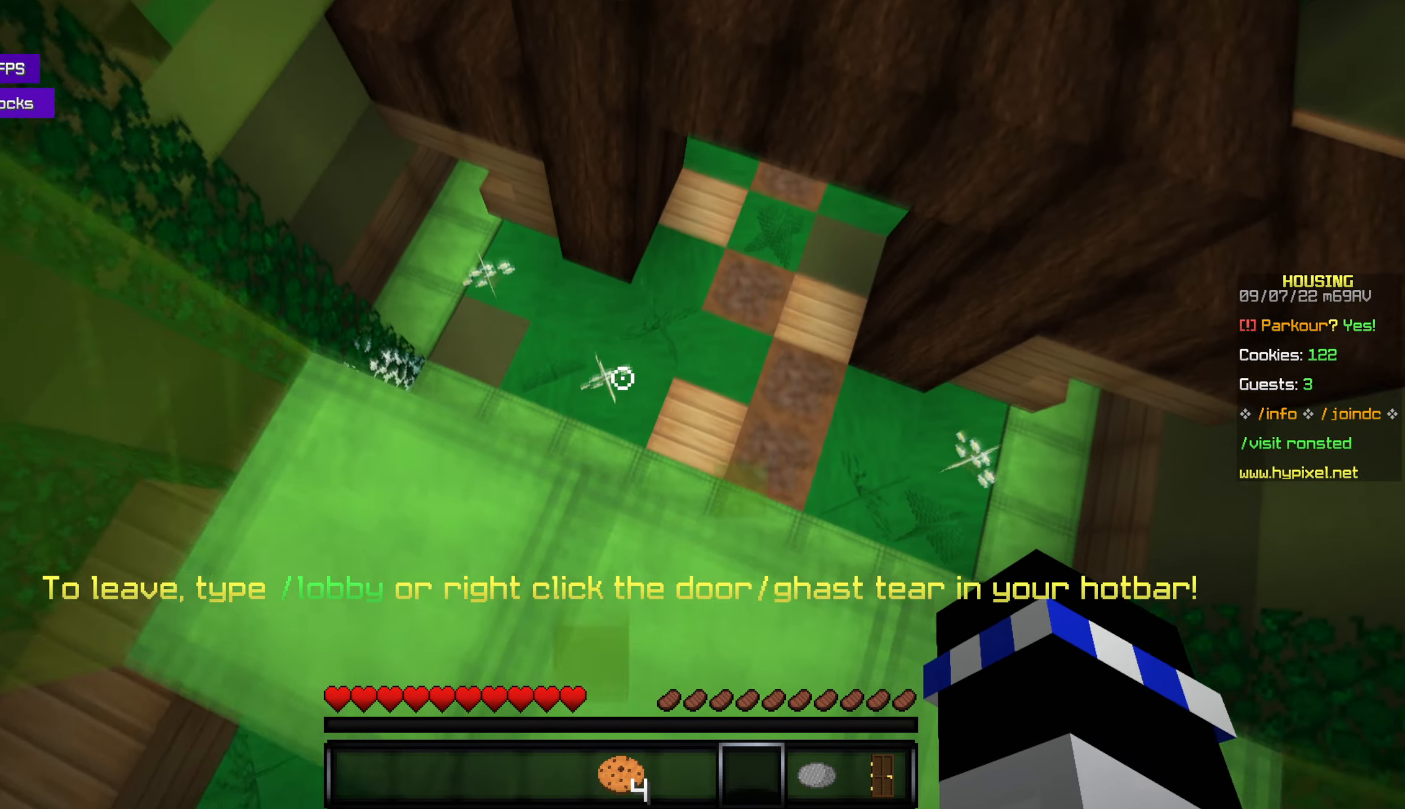
{"keys": [], "mouse": [], "events": [[33, "w", "up"]]}
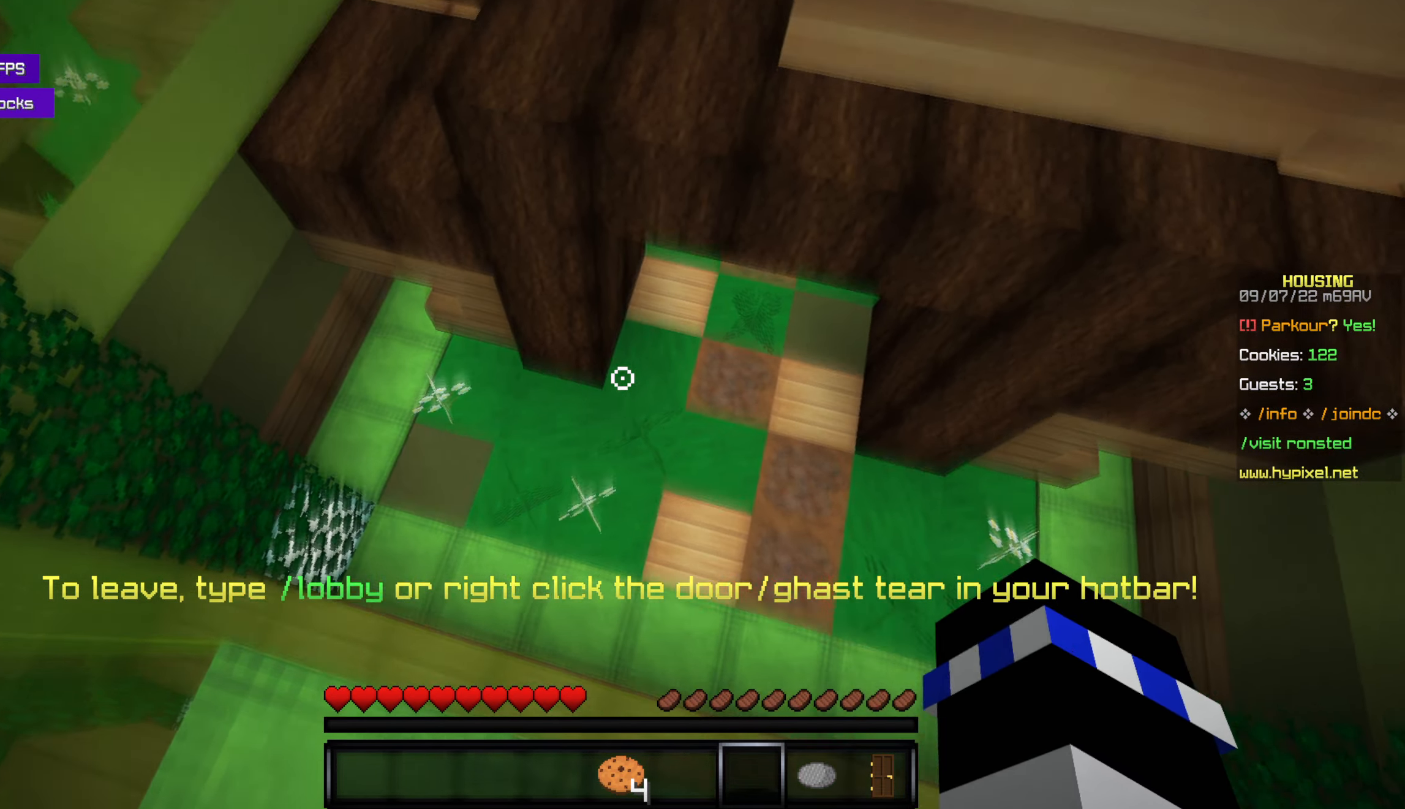
{"keys": ["w"], "mouse": [], "events": [[200, "w", "down"], [383, "space", "down"], [483, "space", "up"]]}
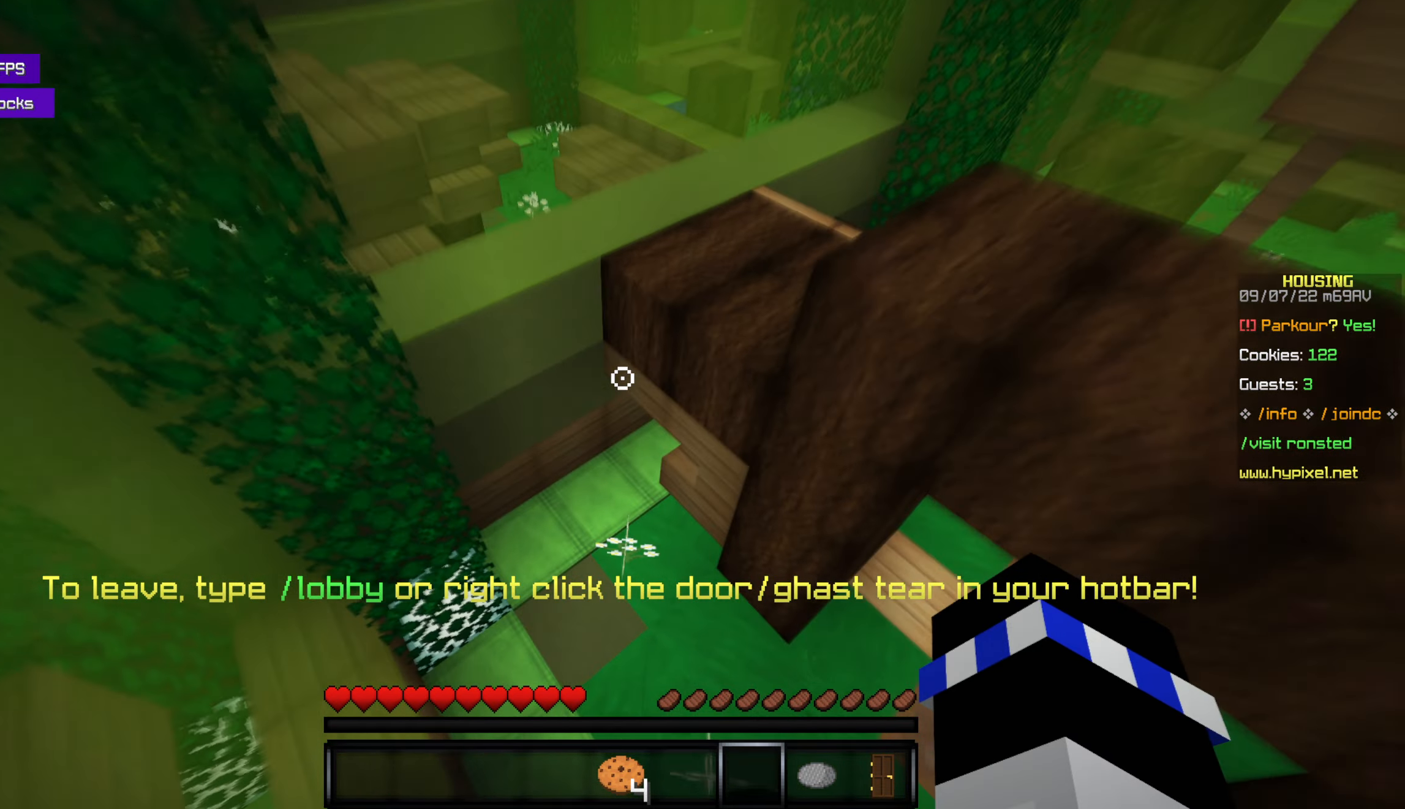
{"keys": ["w"], "mouse": [], "events": [[183, "w", "up"], [283, "w", "down"]]}
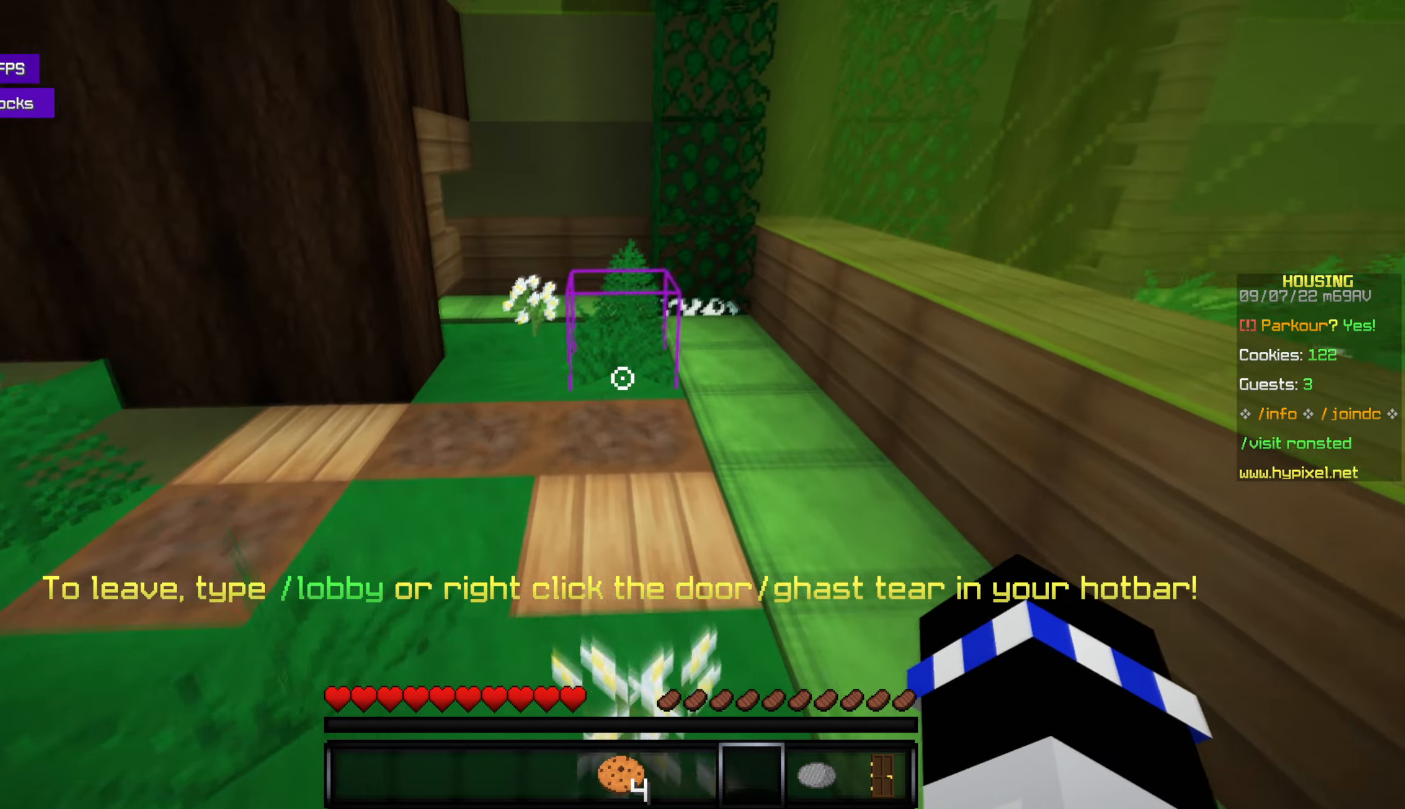
{"keys": ["w"], "mouse": [], "events": [[166, "space", "down"], [366, "space", "up"]]}
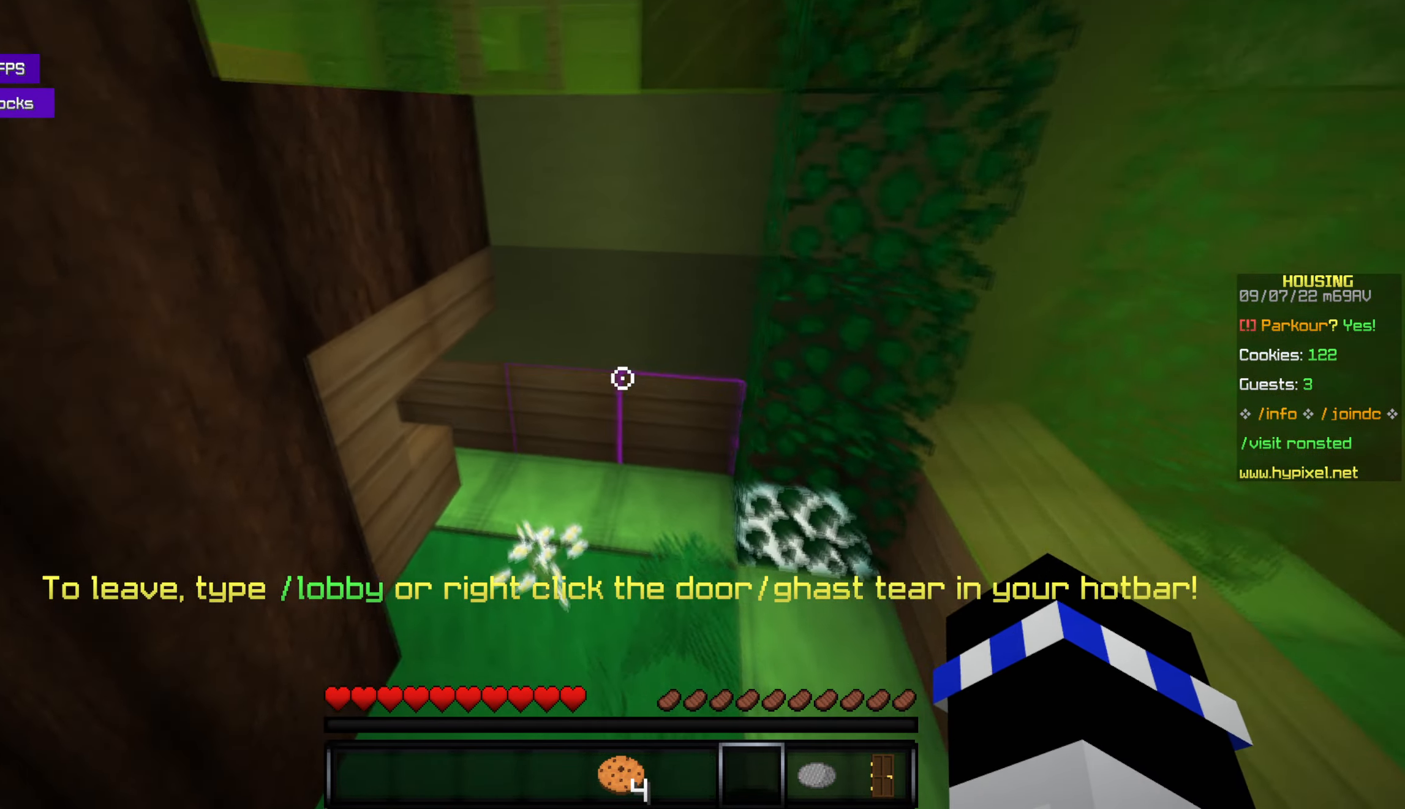
{"keys": [], "mouse": [], "events": [[466, "w", "up"]]}
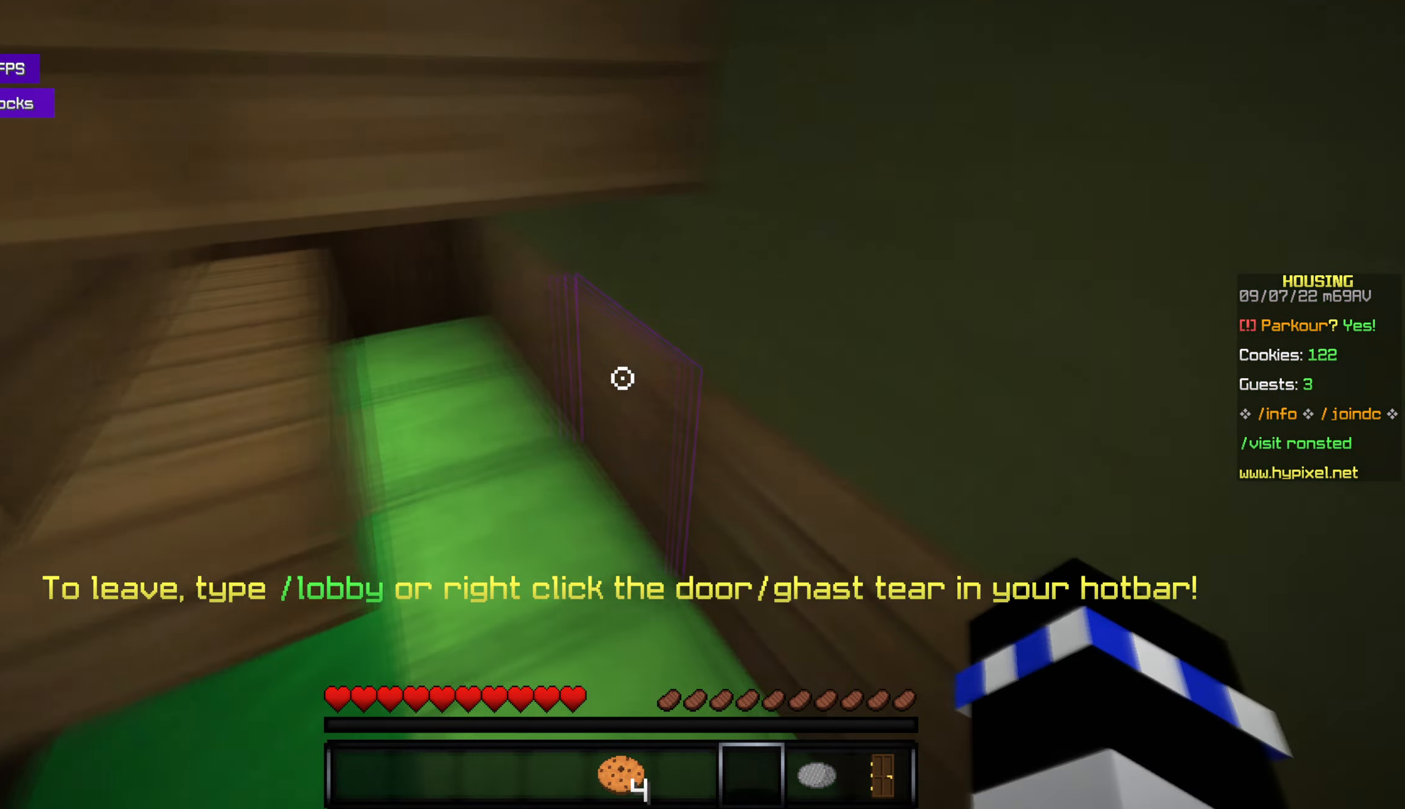
{"keys": ["w"], "mouse": [], "events": [[100, "w", "down"]]}
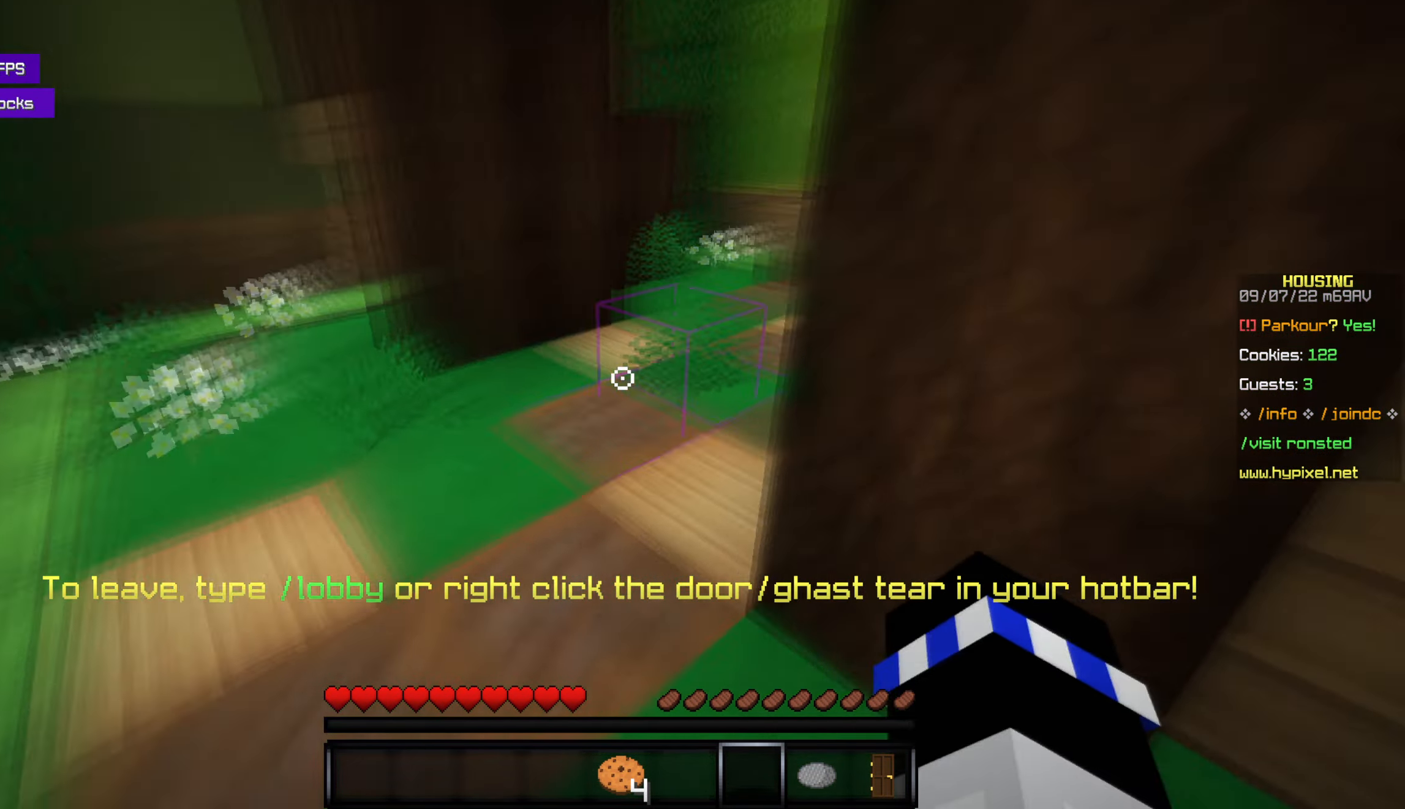
{"keys": ["w"], "mouse": [], "events": [[383, "space", "down"], [500, "space", "up"]]}
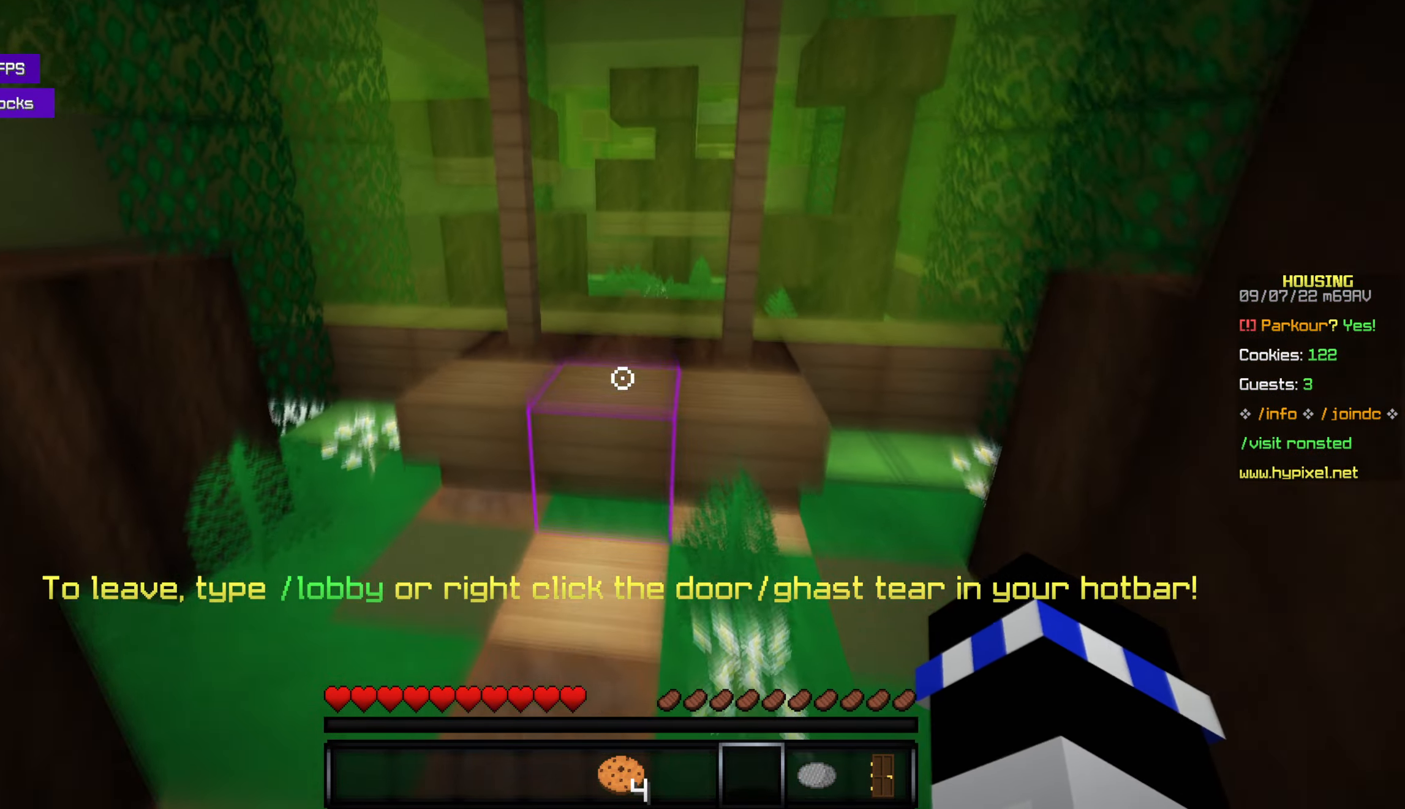
{"keys": ["space", "w"], "mouse": [], "events": [[400, "space", "down"]]}
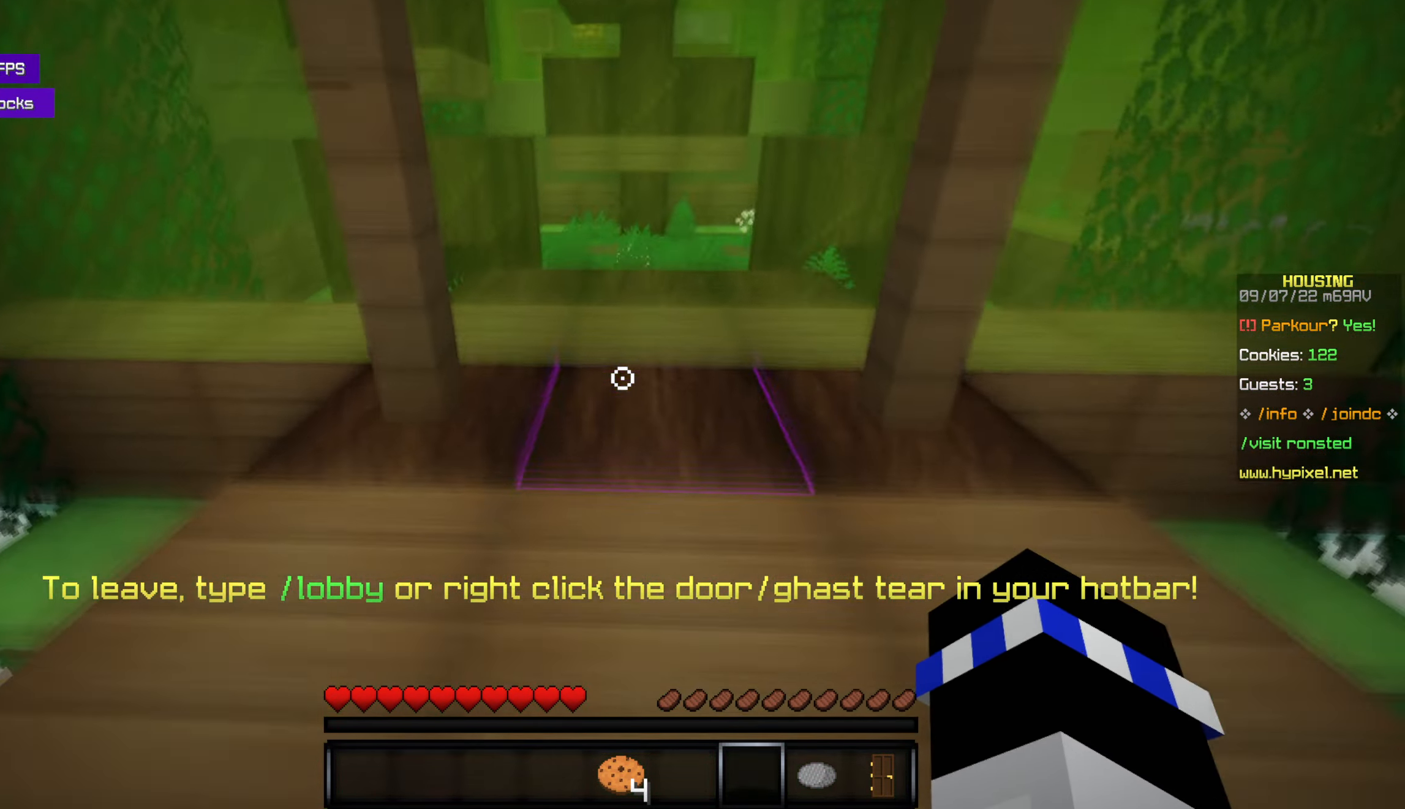
{"keys": ["space", "w"], "mouse": [], "events": [[133, "space", "up"], [500, "space", "down"]]}
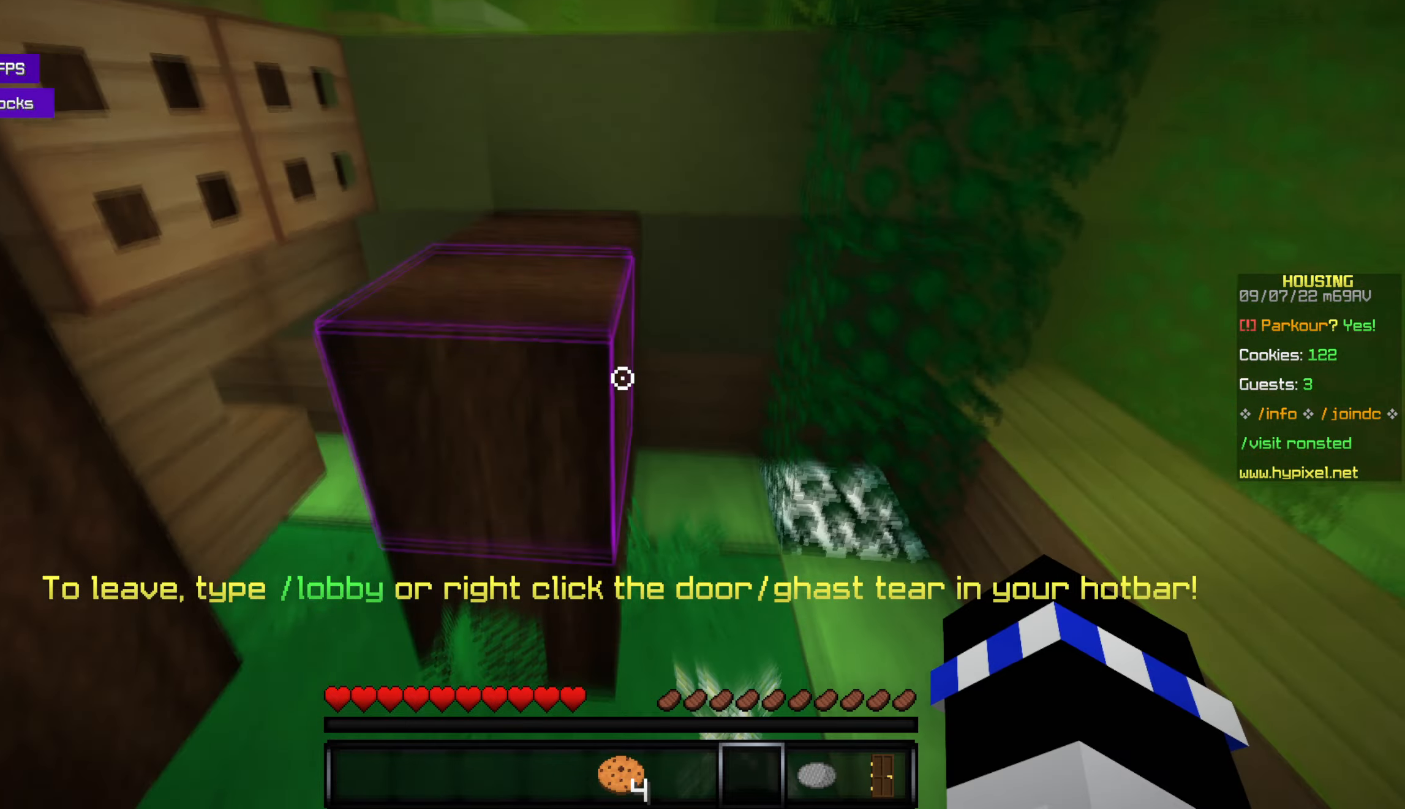
{"keys": ["space", "w"], "mouse": [], "events": [[150, "space", "up"], [417, "space", "down"]]}
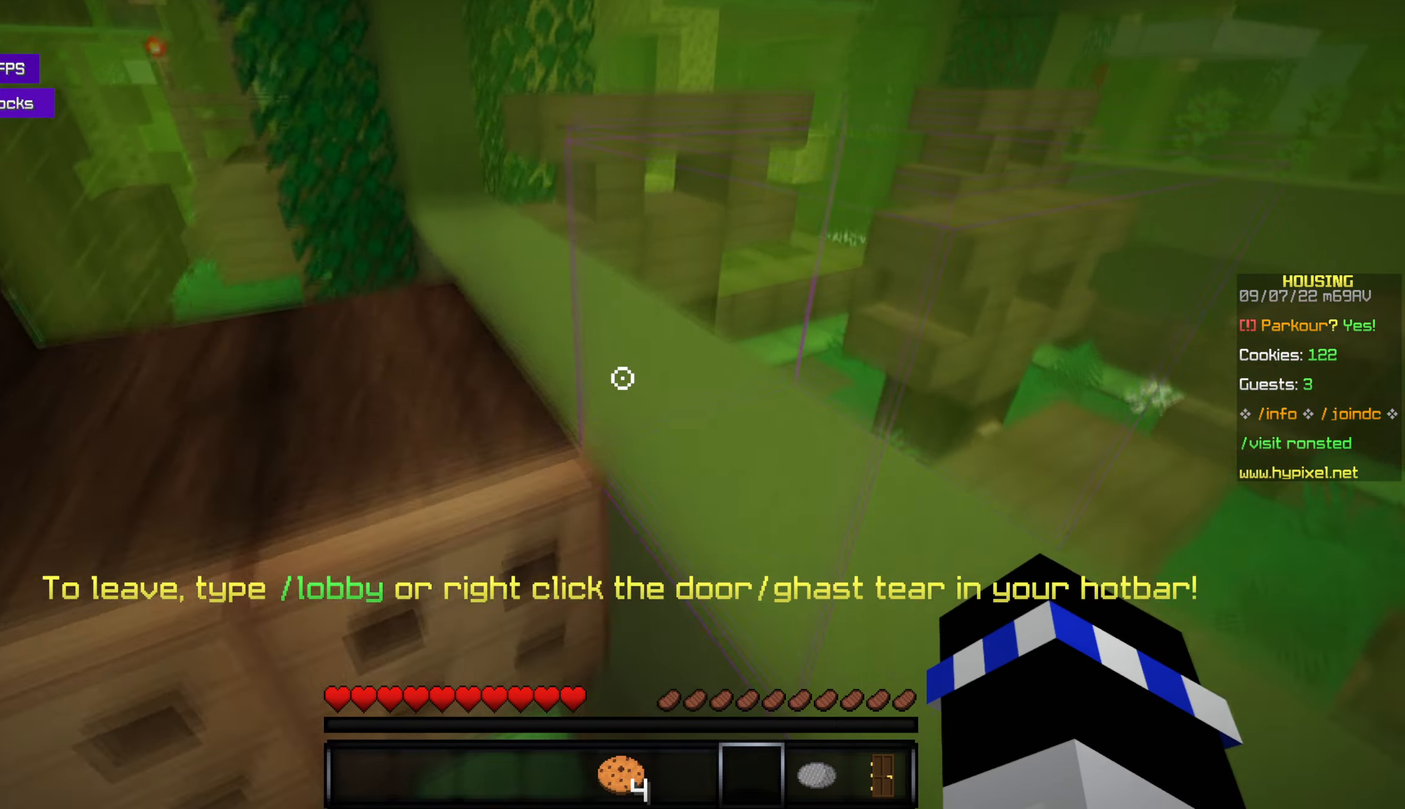
{"keys": ["w"], "mouse": [], "events": [[67, "space", "up"], [317, "w", "up"], [450, "w", "down"]]}
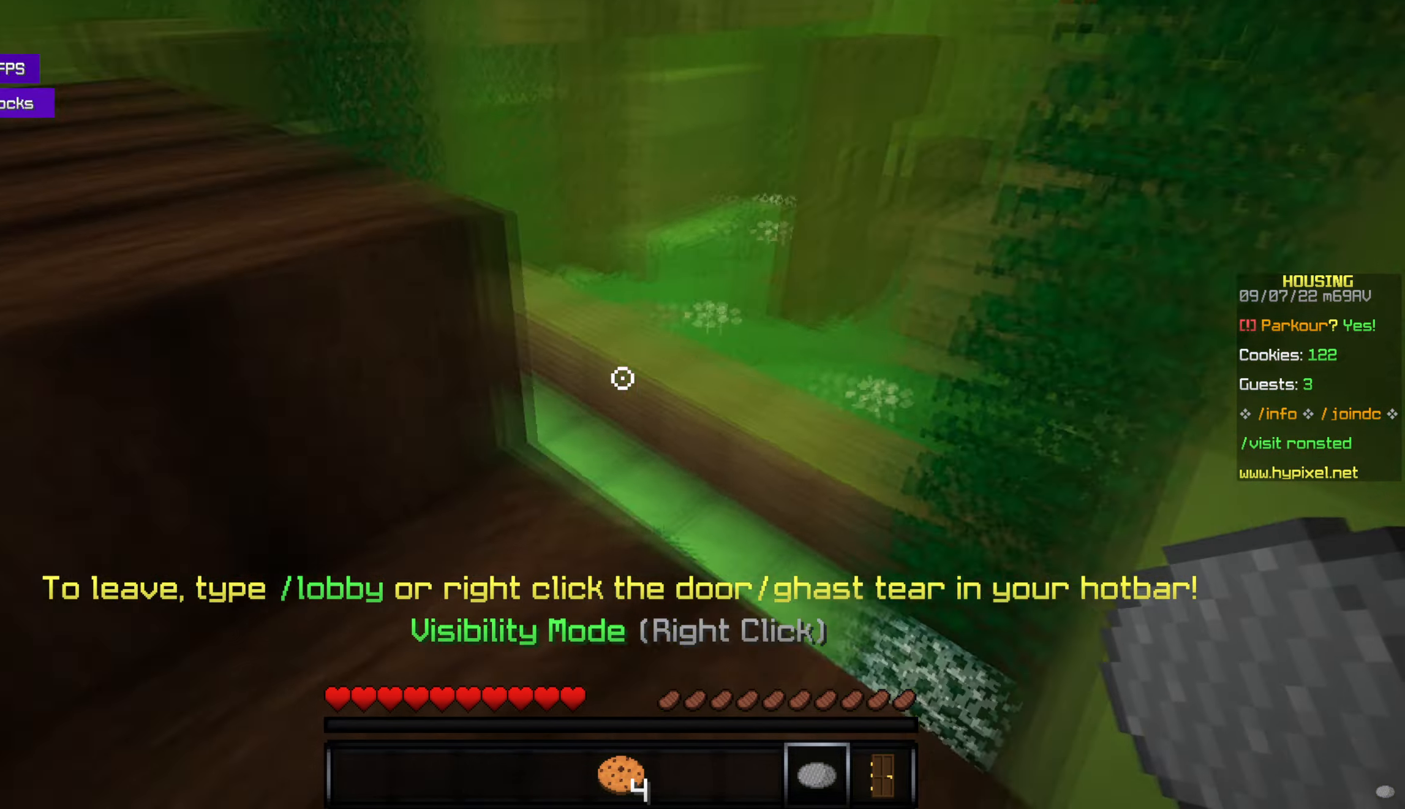
{"keys": ["space", "w"], "mouse": [], "events": [[50, "w", "up"], [333, "w", "down"], [483, "space", "down"]]}
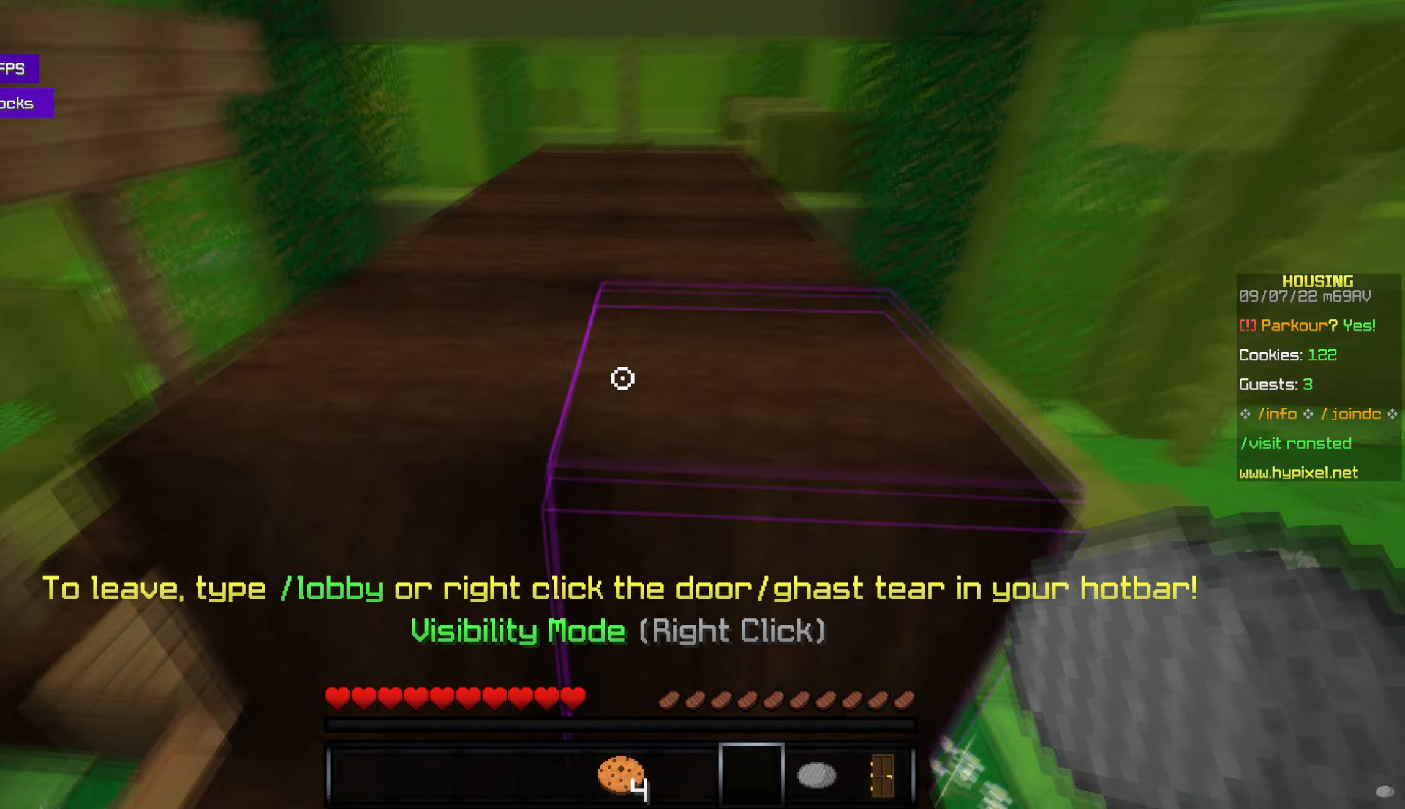
{"keys": ["w"], "mouse": [], "events": [[133, "space", "up"]]}
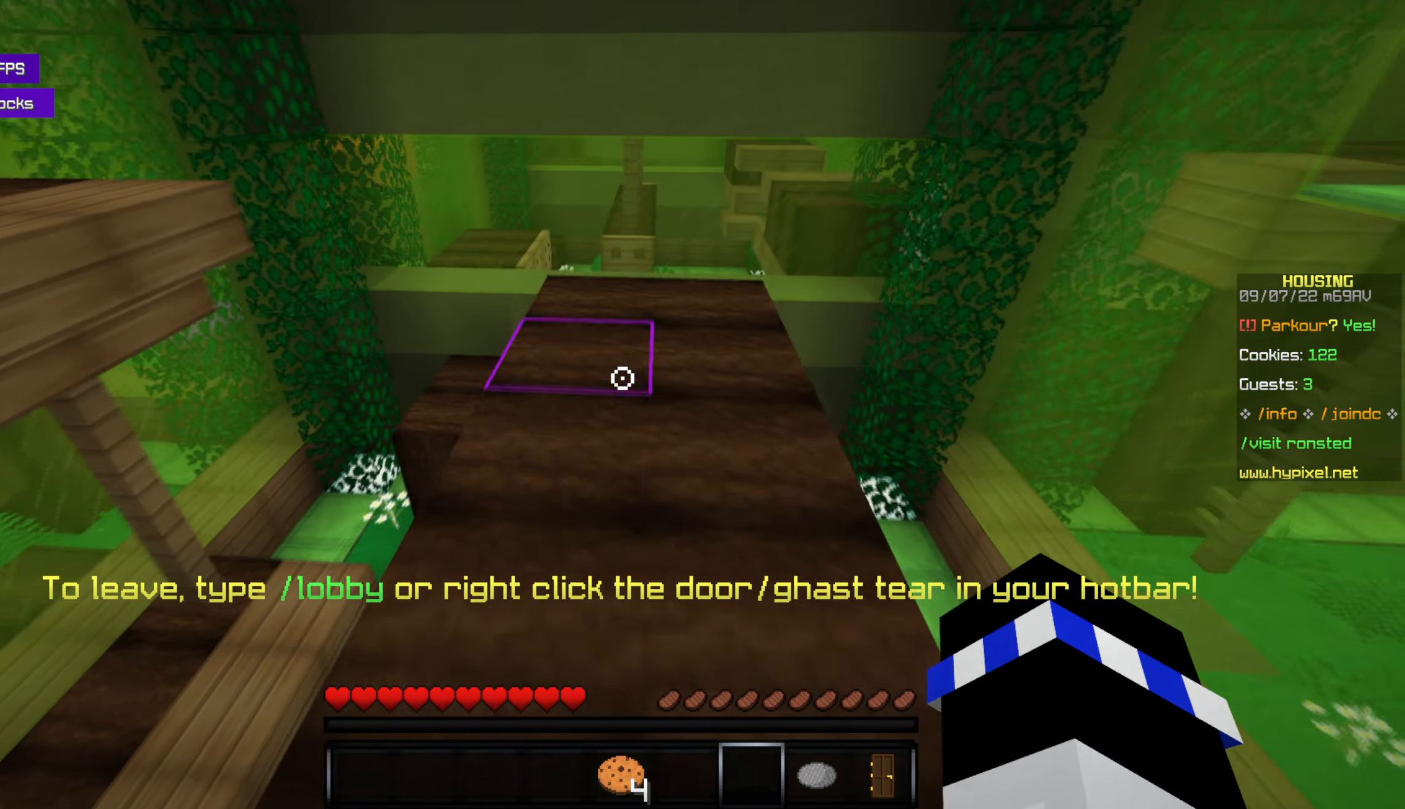
{"keys": [], "mouse": [], "events": [[367, "w", "up"]]}
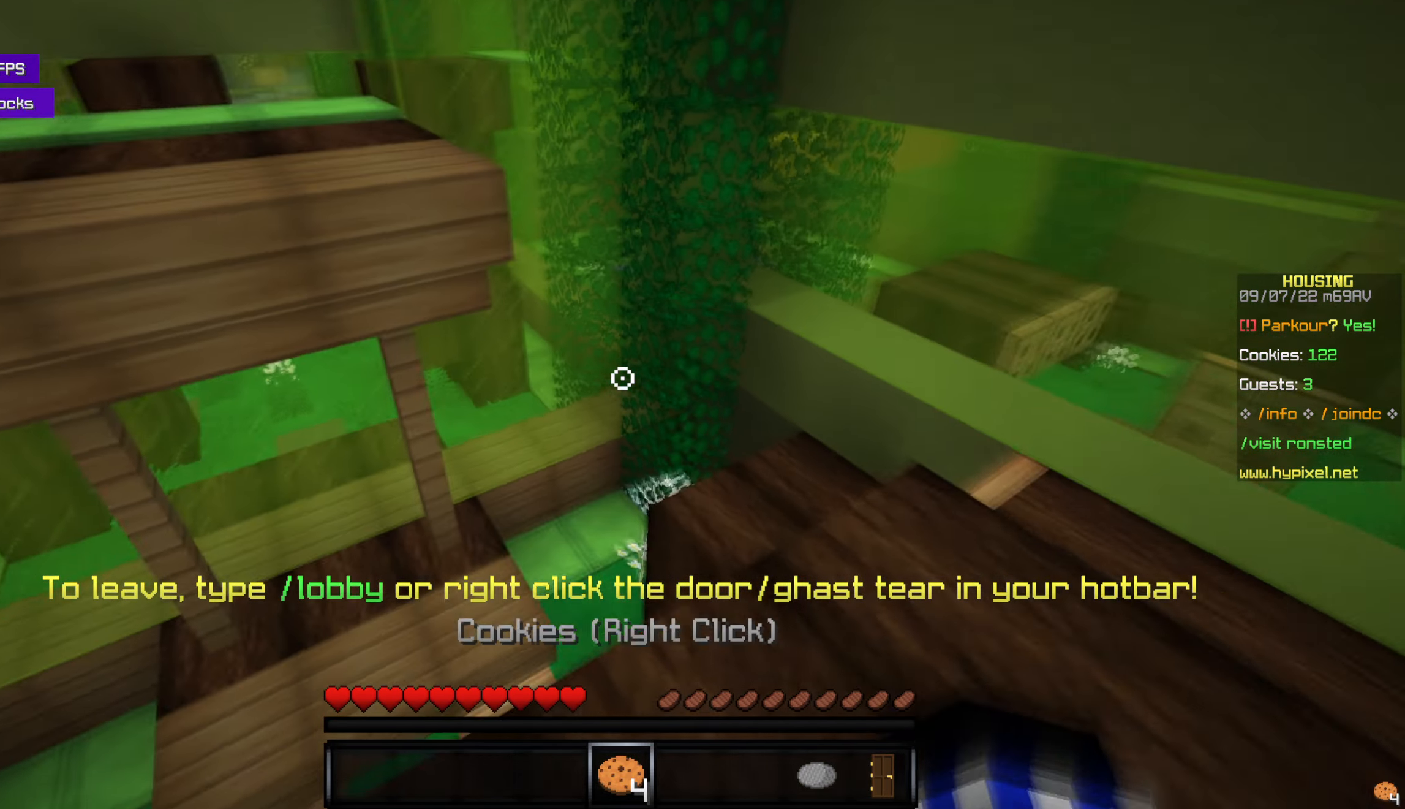
{"keys": [], "mouse": [], "events": [[367, "mouse_right", "down"], [483, "mouse_right", "up"]]}
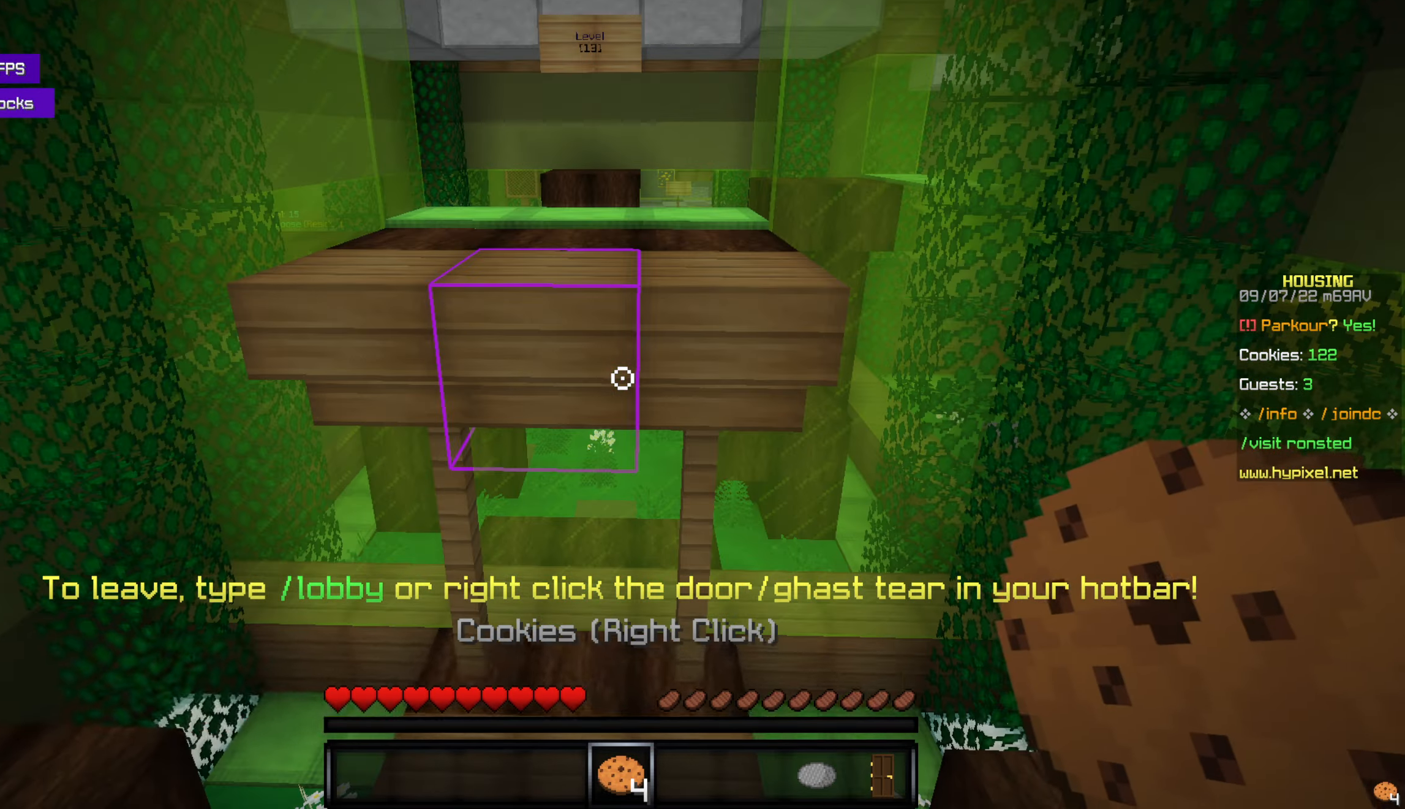
{"keys": ["w"], "mouse": [], "events": [[317, "w", "down"]]}
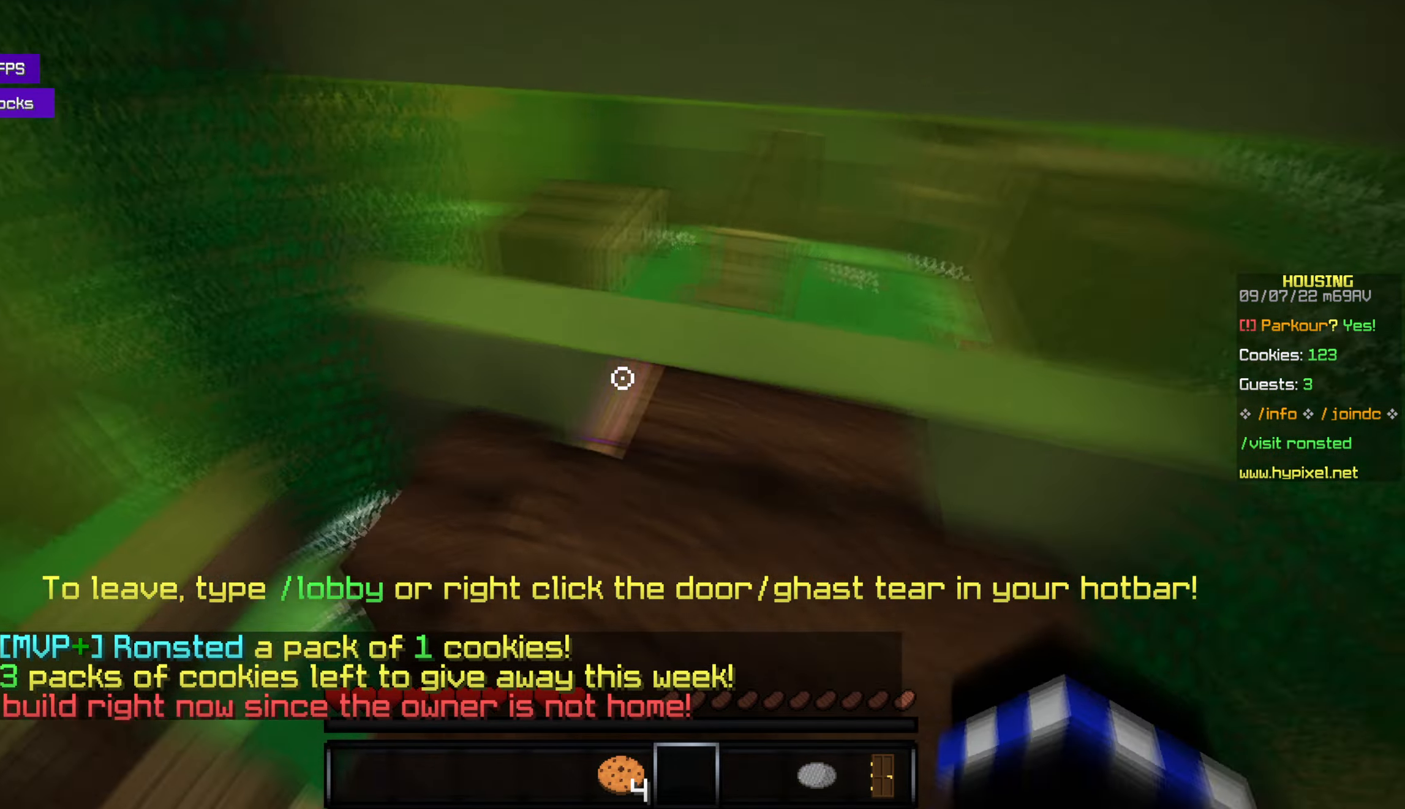
{"keys": [], "mouse": [], "events": [[33, "w", "up"]]}
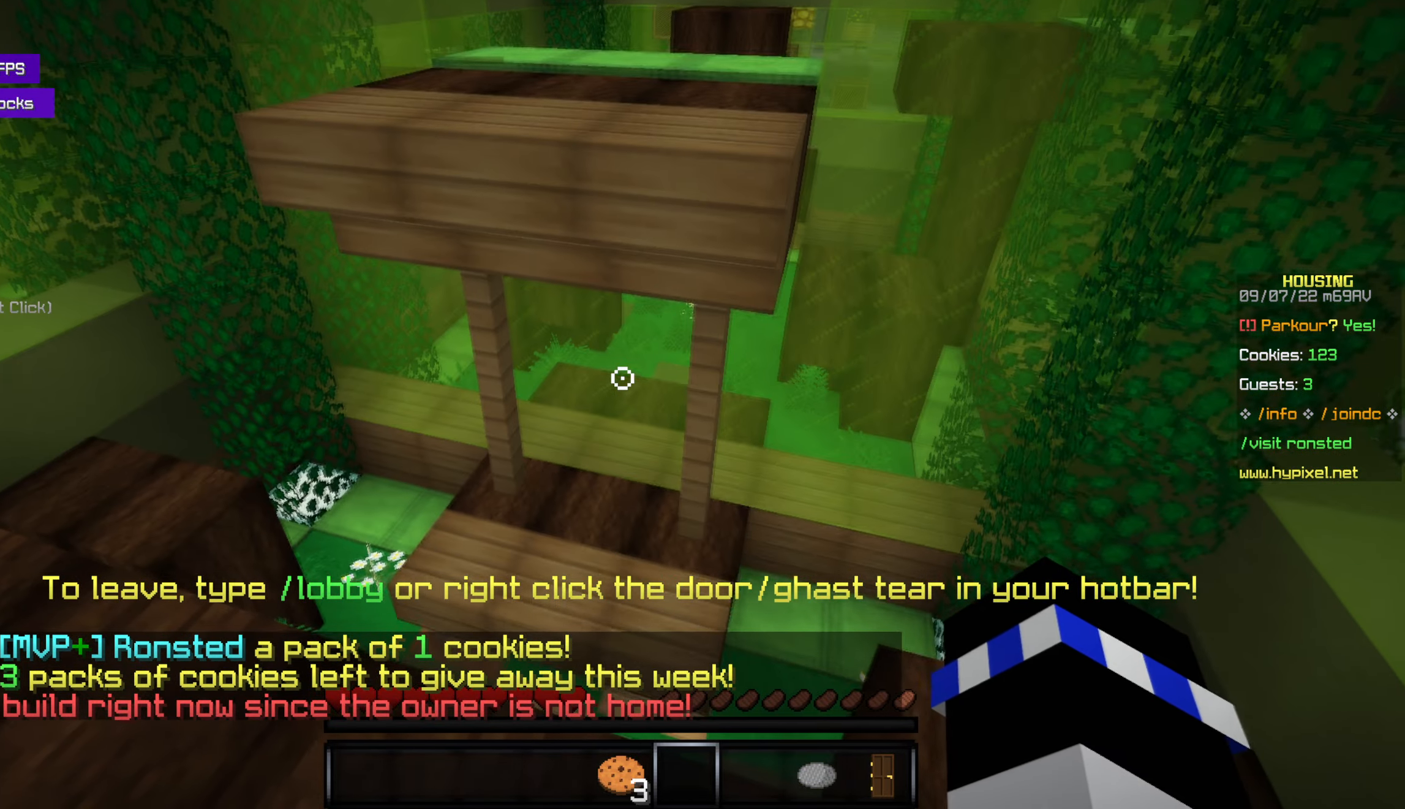
{"keys": ["w"], "mouse": [], "events": [[67, "w", "down"], [283, "space", "down"], [483, "space", "up"]]}
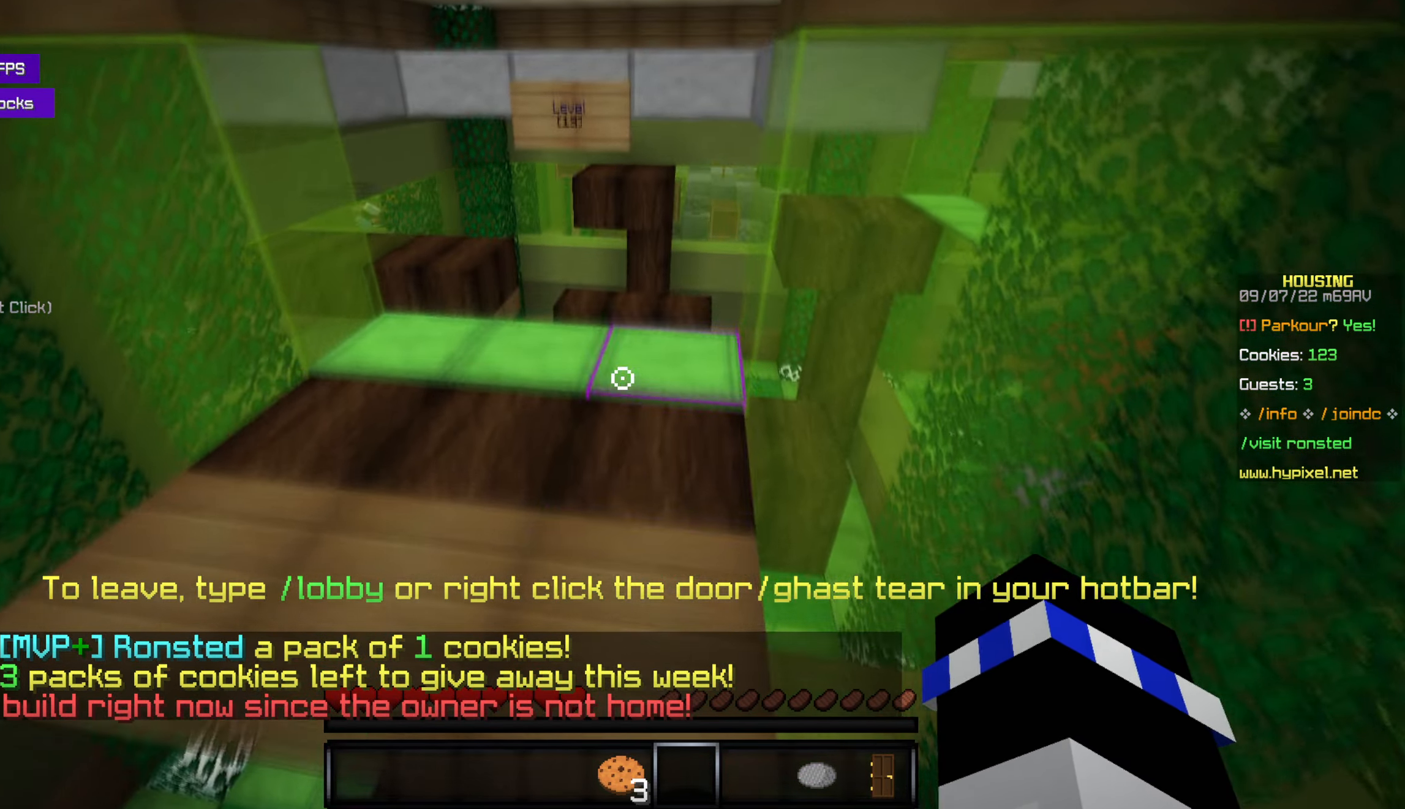
{"keys": ["w"], "mouse": [], "events": []}
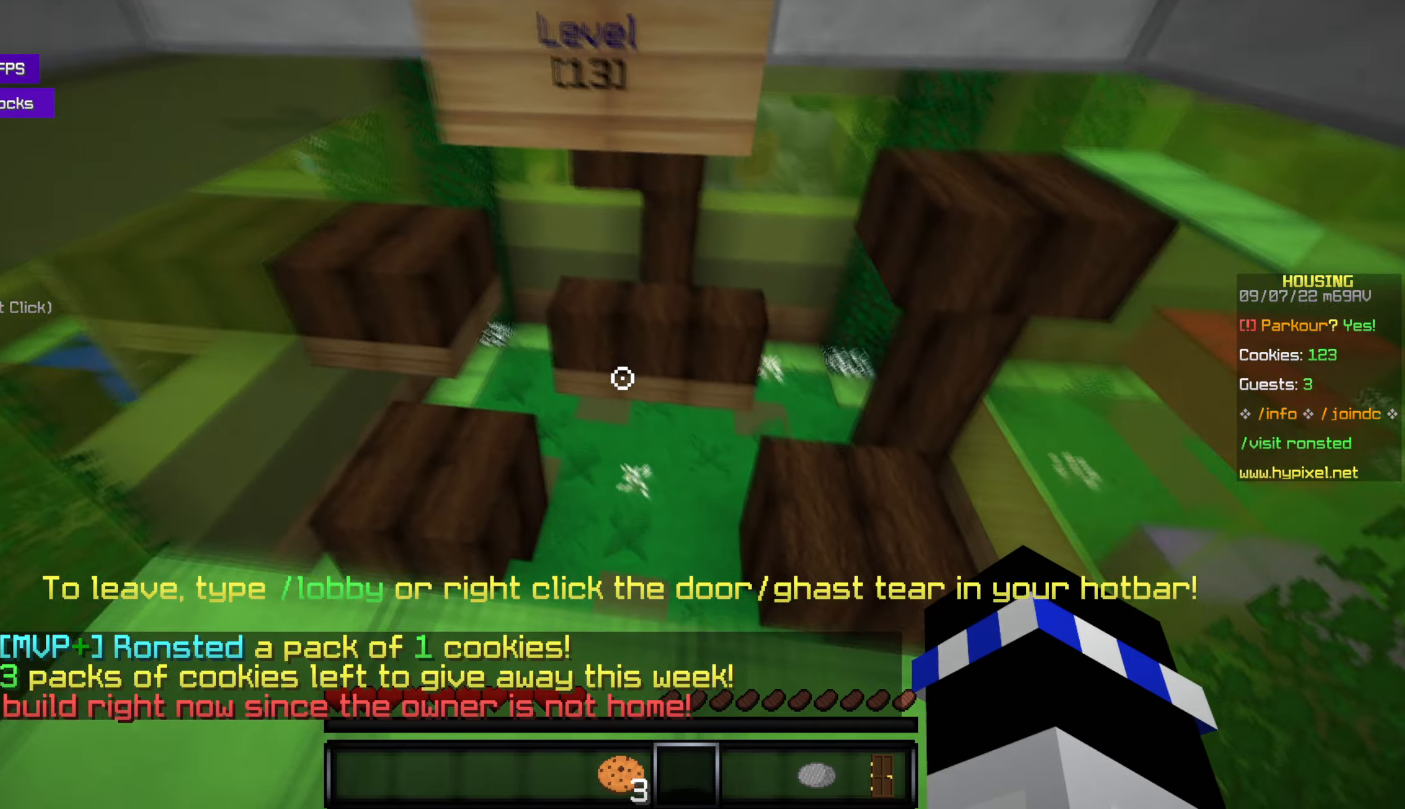
{"keys": ["w"], "mouse": [], "events": [[34, "w", "up"], [484, "w", "down"]]}
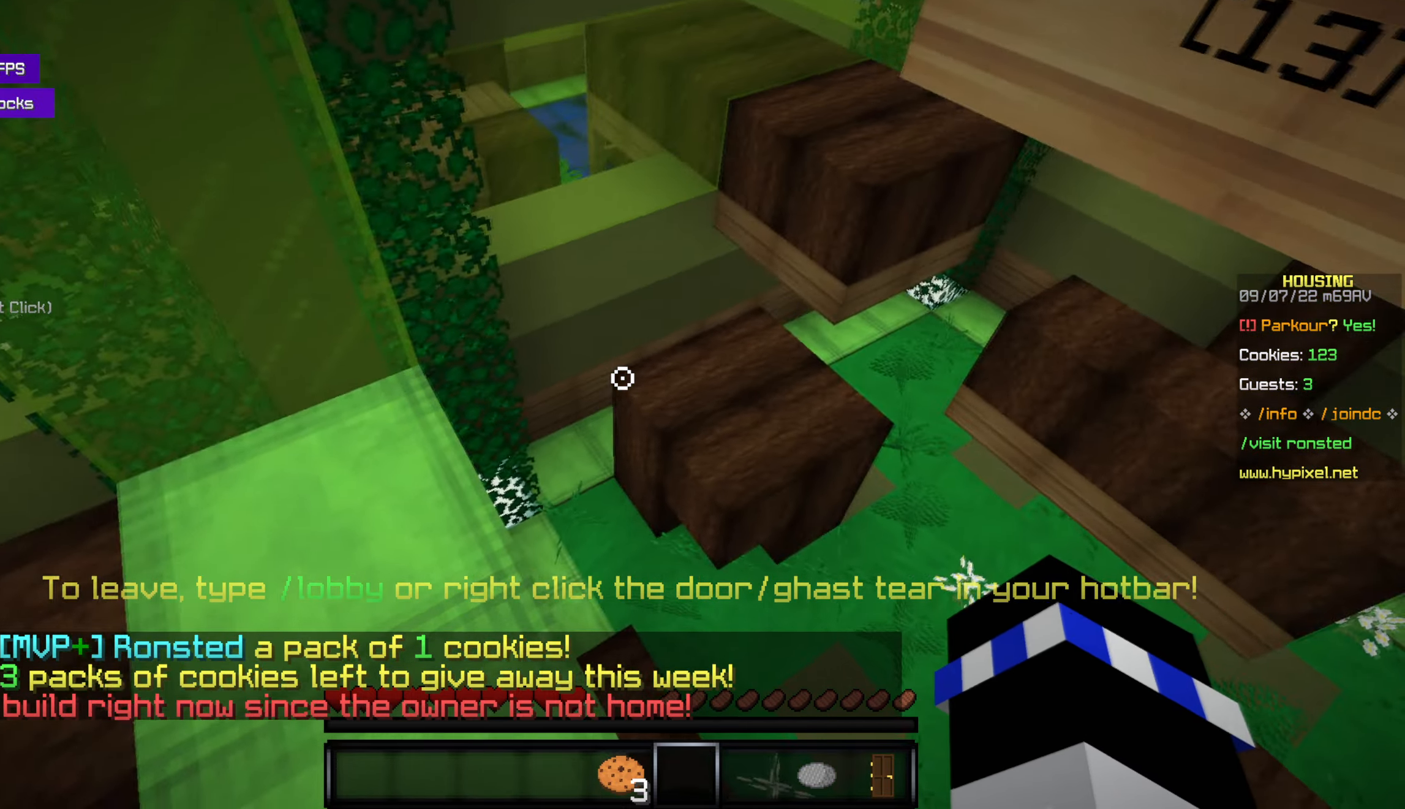
{"keys": [], "mouse": [], "events": [[417, "w", "up"]]}
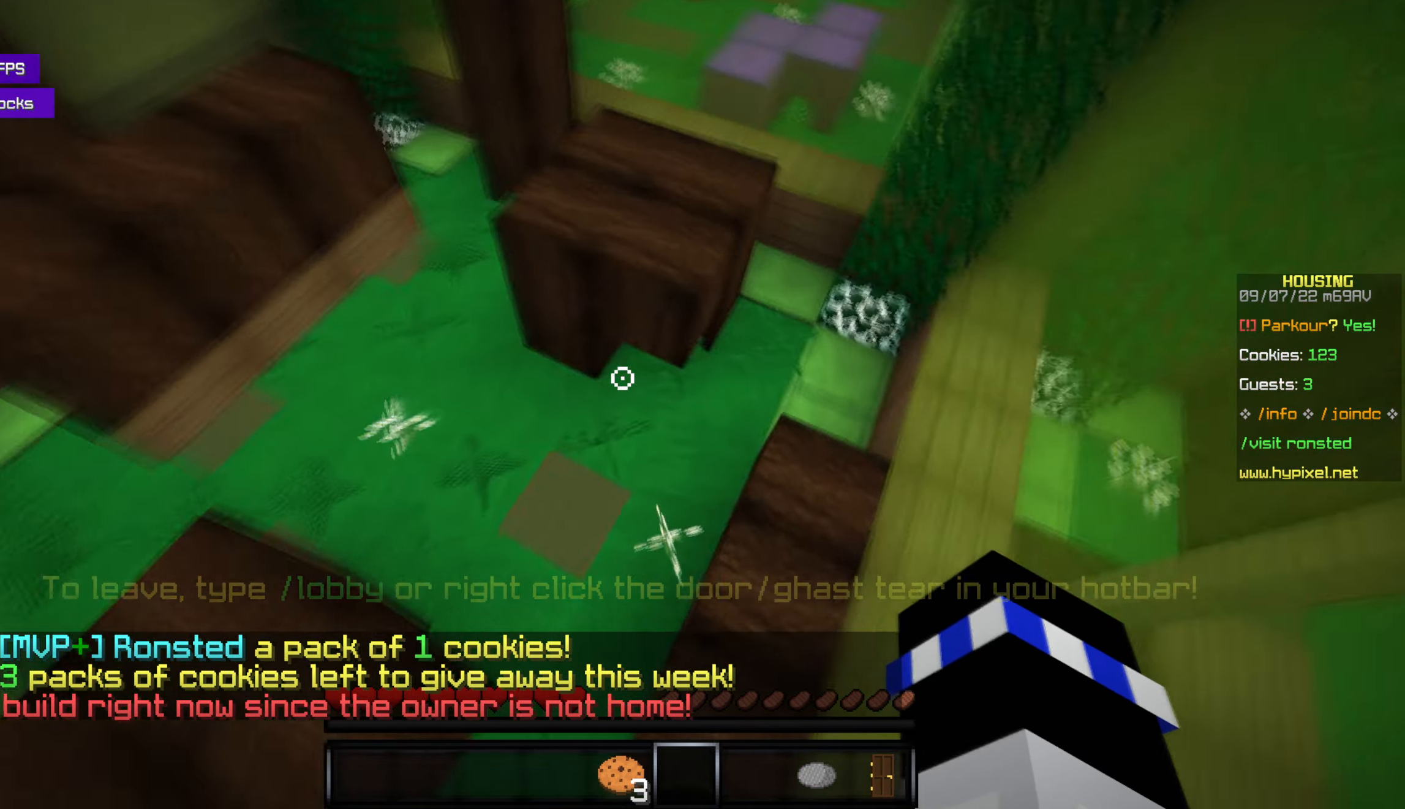
{"keys": ["w"], "mouse": [], "events": [[50, "w", "down"]]}
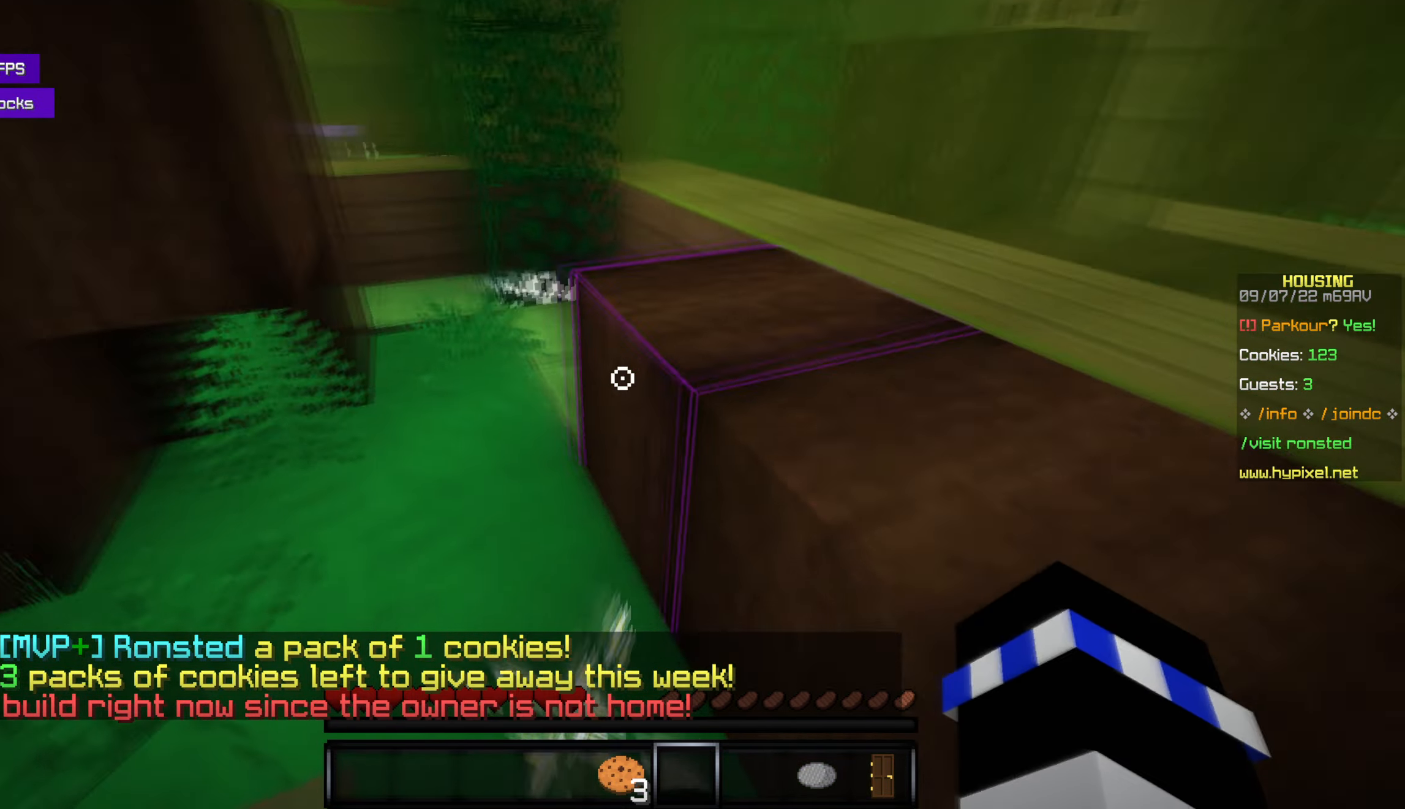
{"keys": ["w"], "mouse": [], "events": []}
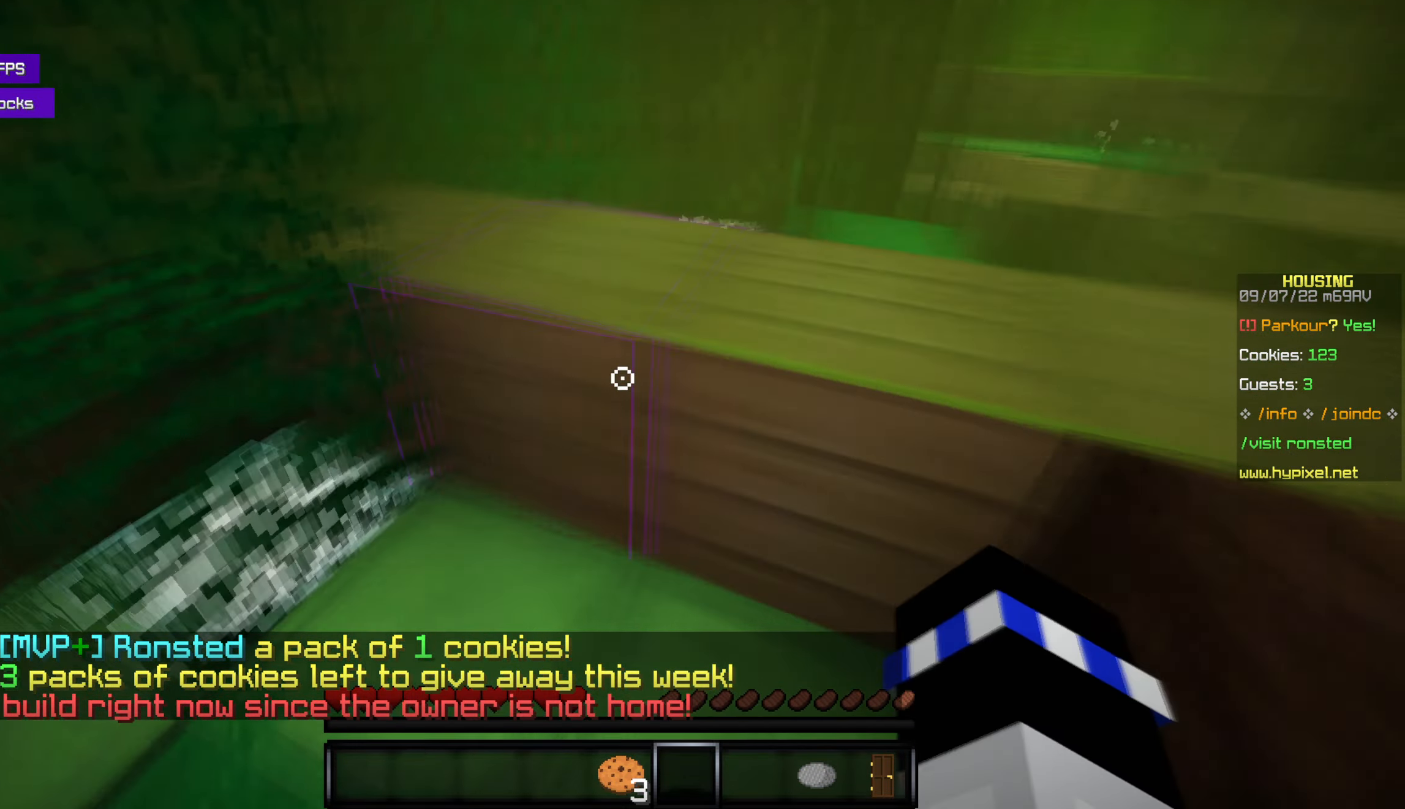
{"keys": ["w"], "mouse": [], "events": [[84, "space", "down"], [384, "space", "up"]]}
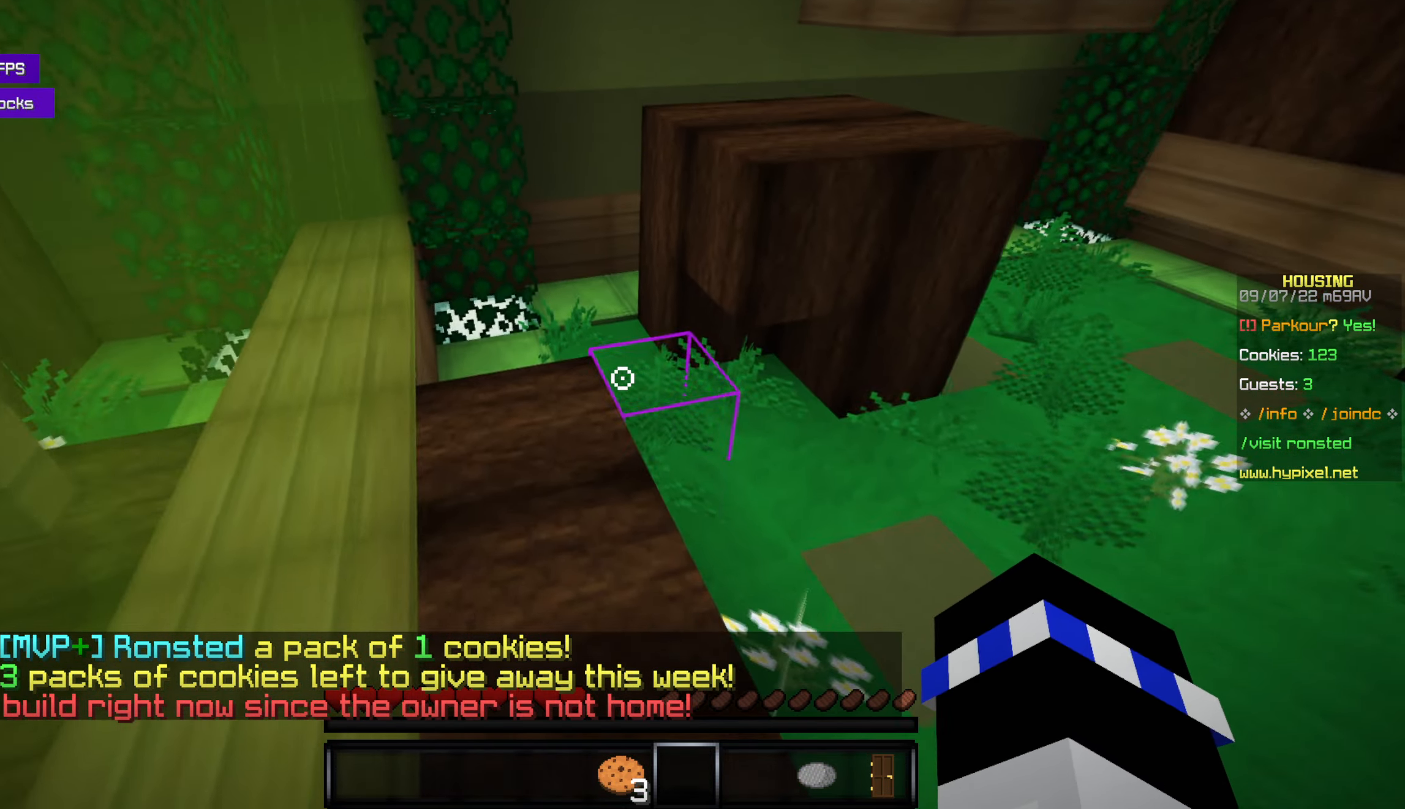
{"keys": [], "mouse": [], "events": [[167, "w", "up"]]}
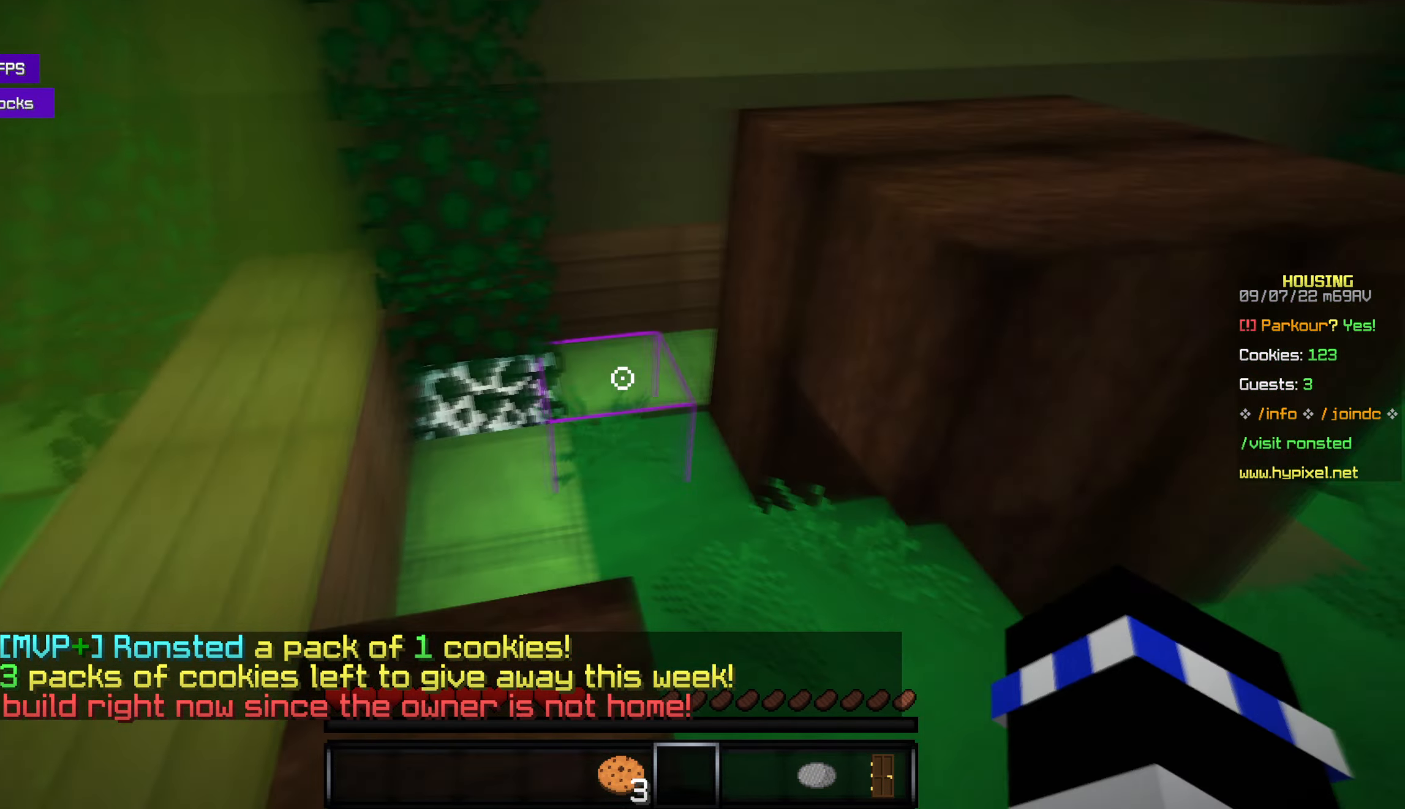
{"keys": ["space", "w"], "mouse": [], "events": [[117, "w", "down"], [334, "space", "down"]]}
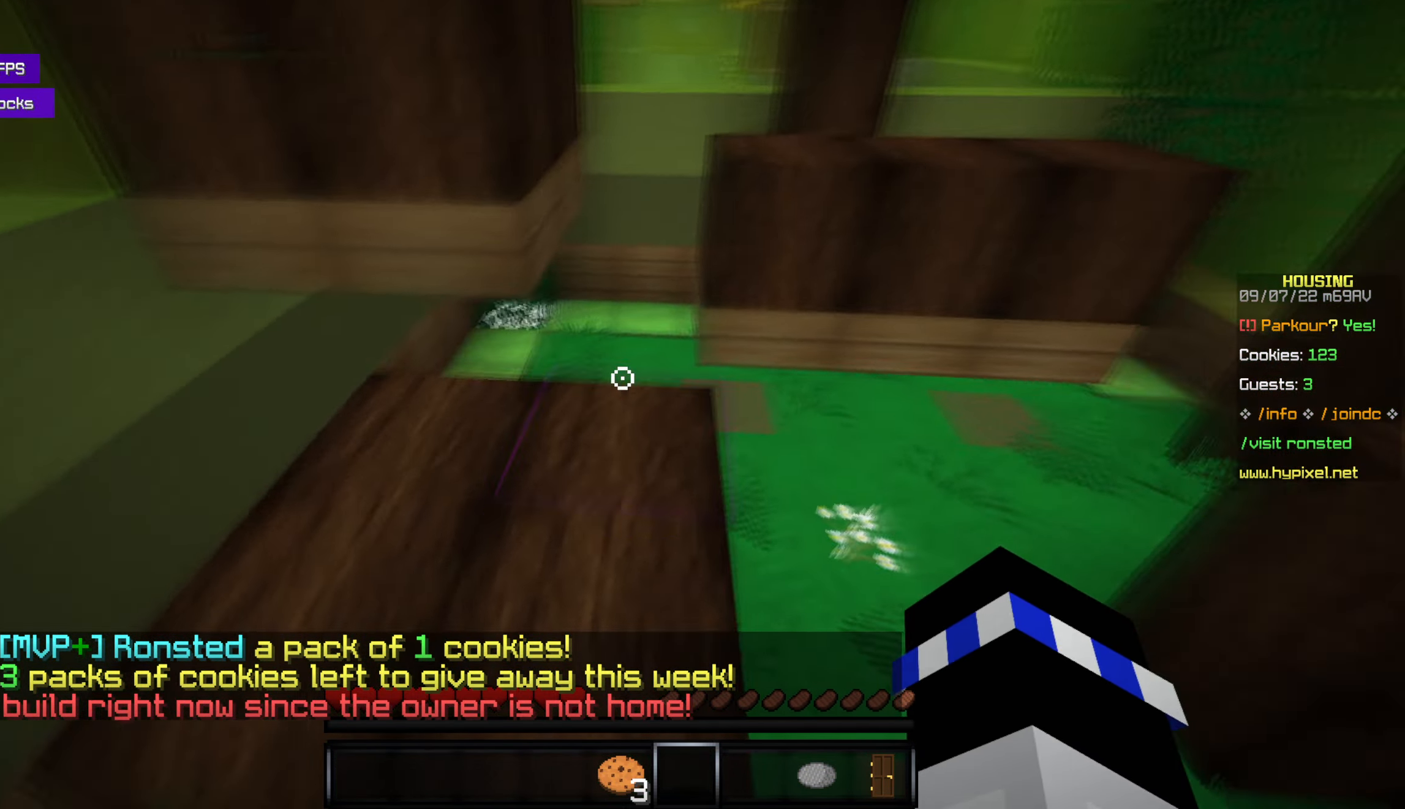
{"keys": ["w"], "mouse": [], "events": [[17, "space", "up"], [250, "w", "up"], [450, "w", "down"]]}